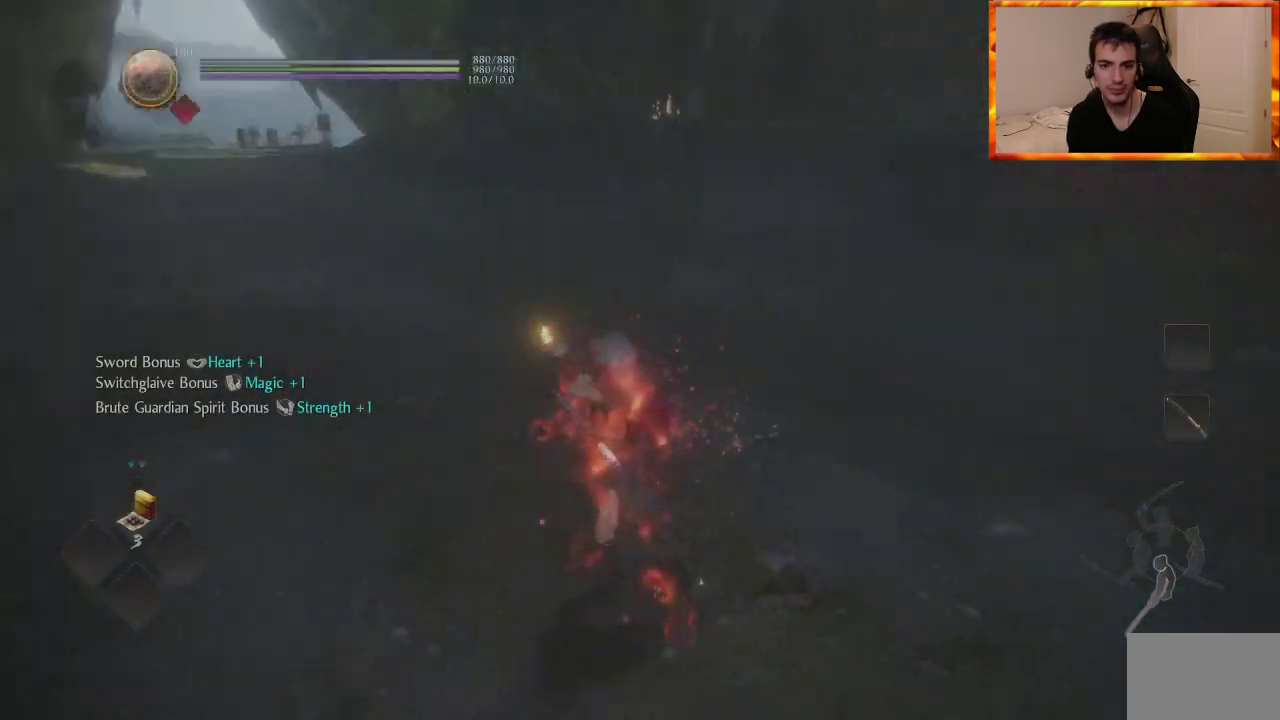
Gameplay with a controller (PlayStation layout); each line is a JSON object with the inputs held at the frame after it. "events" lists button and stick changes between this image and that frame as [ms after this image, input, new state], when the widget could be followed in between.
{"buttons": [], "left_stick": "up-right", "right_stick": "right", "events": [[133, "left_stick", "up-right"], [233, "right_stick", "center"], [333, "right_stick", "right"]]}
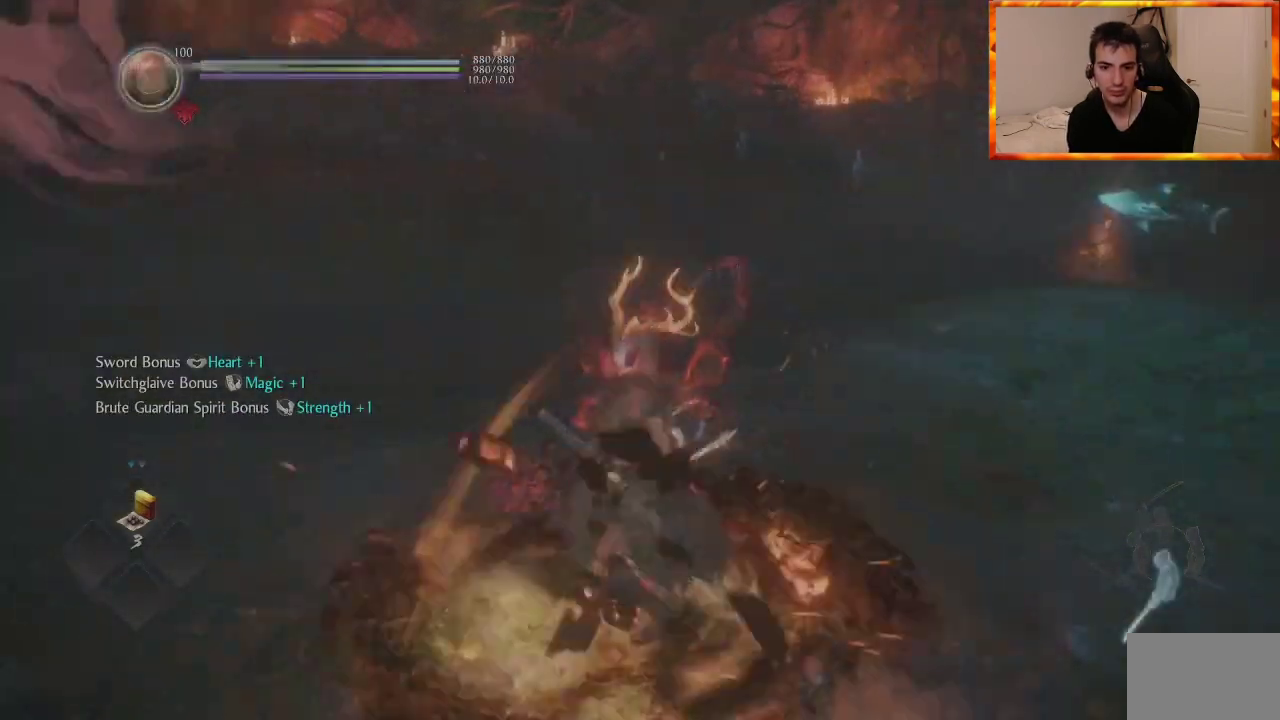
{"buttons": ["CROSS"], "left_stick": "up-right", "right_stick": "down-right", "events": [[50, "right_stick", "center"], [233, "CROSS", "down"], [467, "right_stick", "down-right"]]}
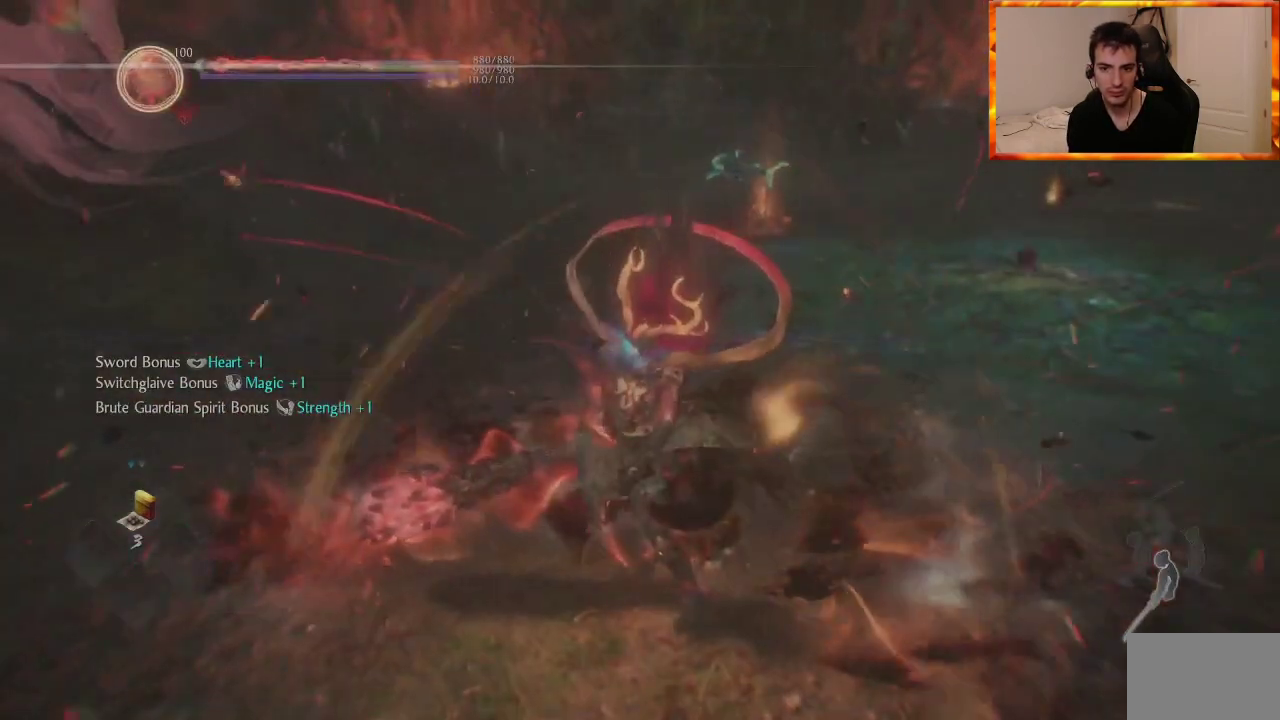
{"buttons": ["CROSS"], "left_stick": "up", "right_stick": "right", "events": [[117, "left_stick", "up"], [133, "right_stick", "center"], [400, "right_stick", "right"]]}
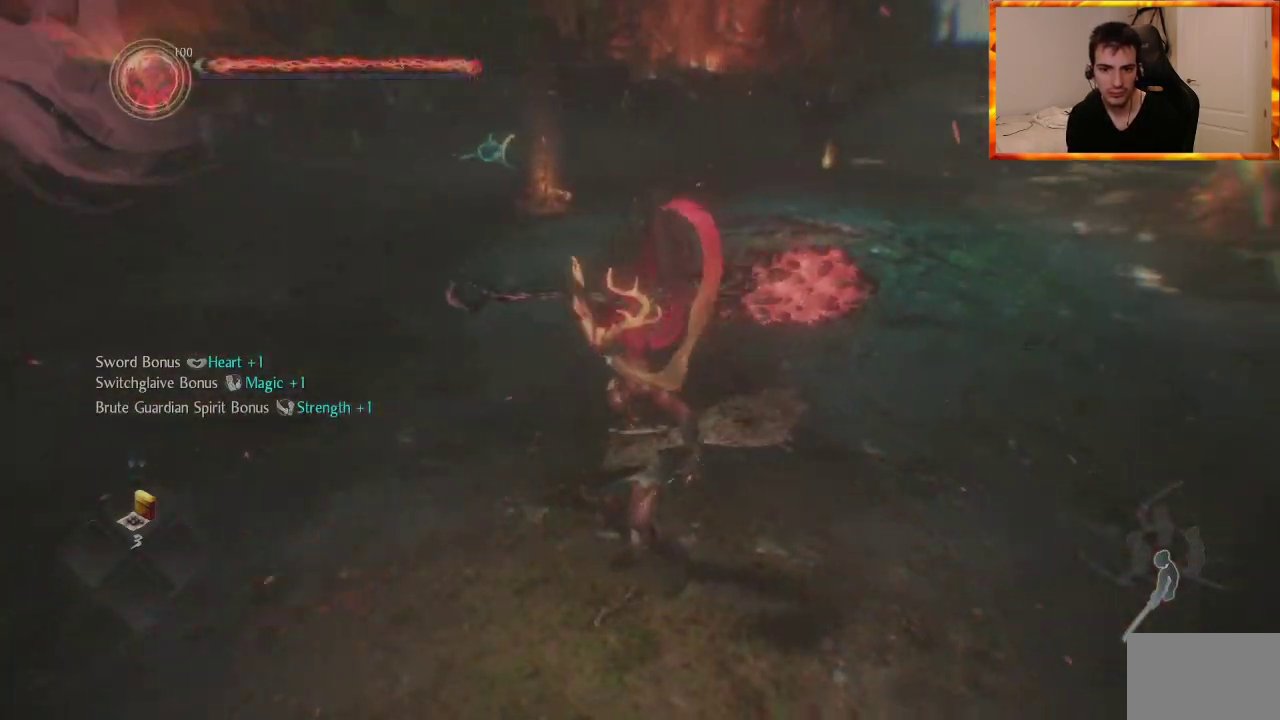
{"buttons": ["CROSS"], "left_stick": "up", "right_stick": "center", "events": [[117, "right_stick", "center"], [333, "right_stick", "right"], [483, "right_stick", "center"]]}
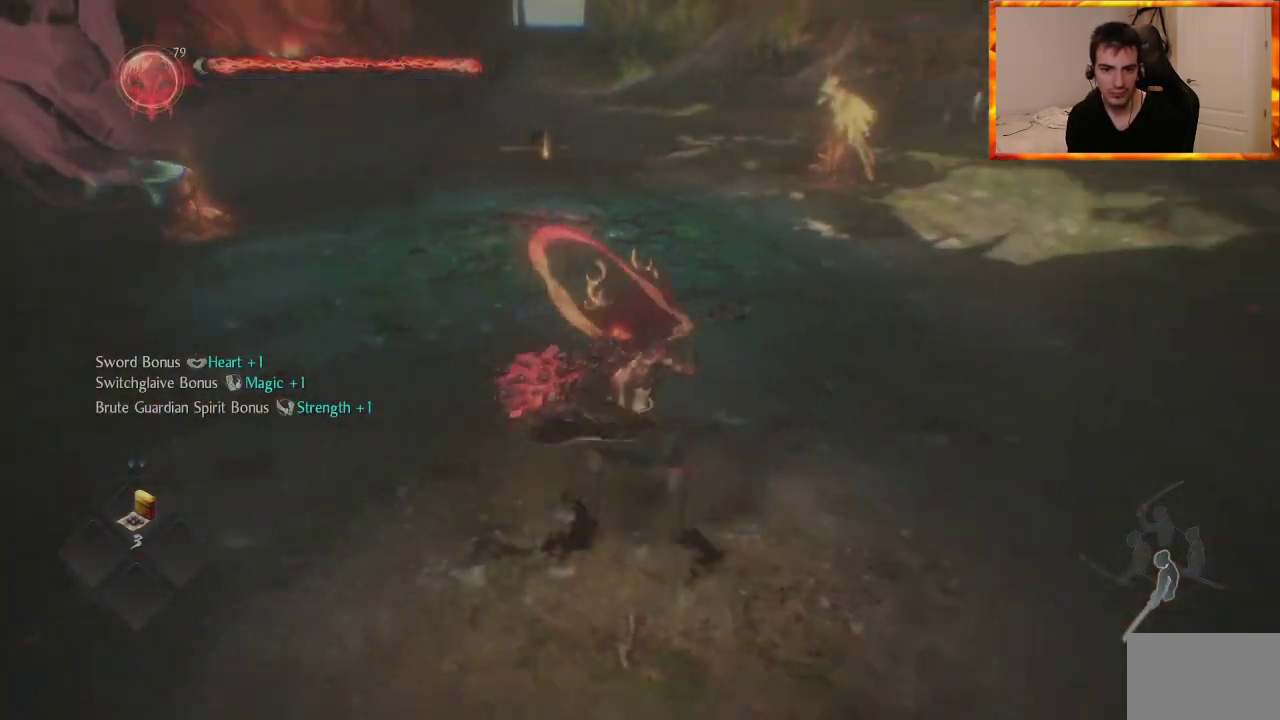
{"buttons": ["CROSS"], "left_stick": "up", "right_stick": "right", "events": [[483, "right_stick", "right"]]}
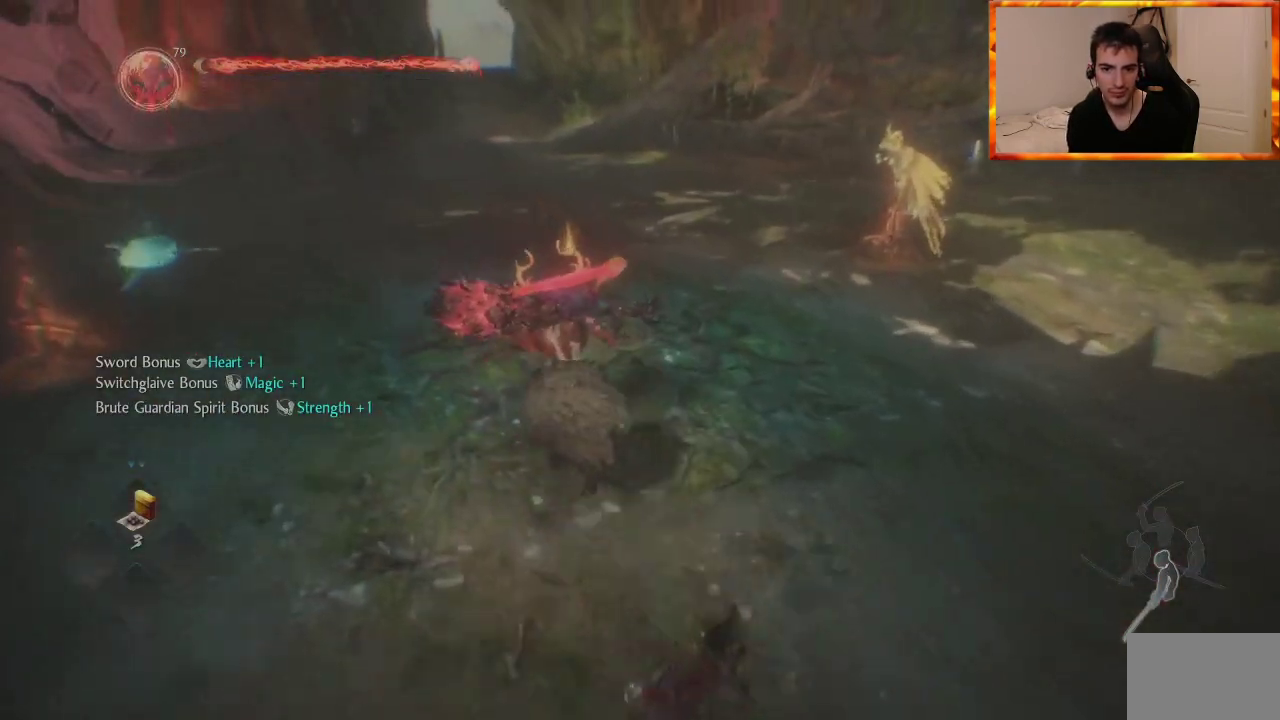
{"buttons": ["CIRCLE"], "left_stick": "center", "right_stick": "center", "events": [[33, "CROSS", "up"], [117, "CIRCLE", "down"], [117, "left_stick", "center"], [150, "right_stick", "center"]]}
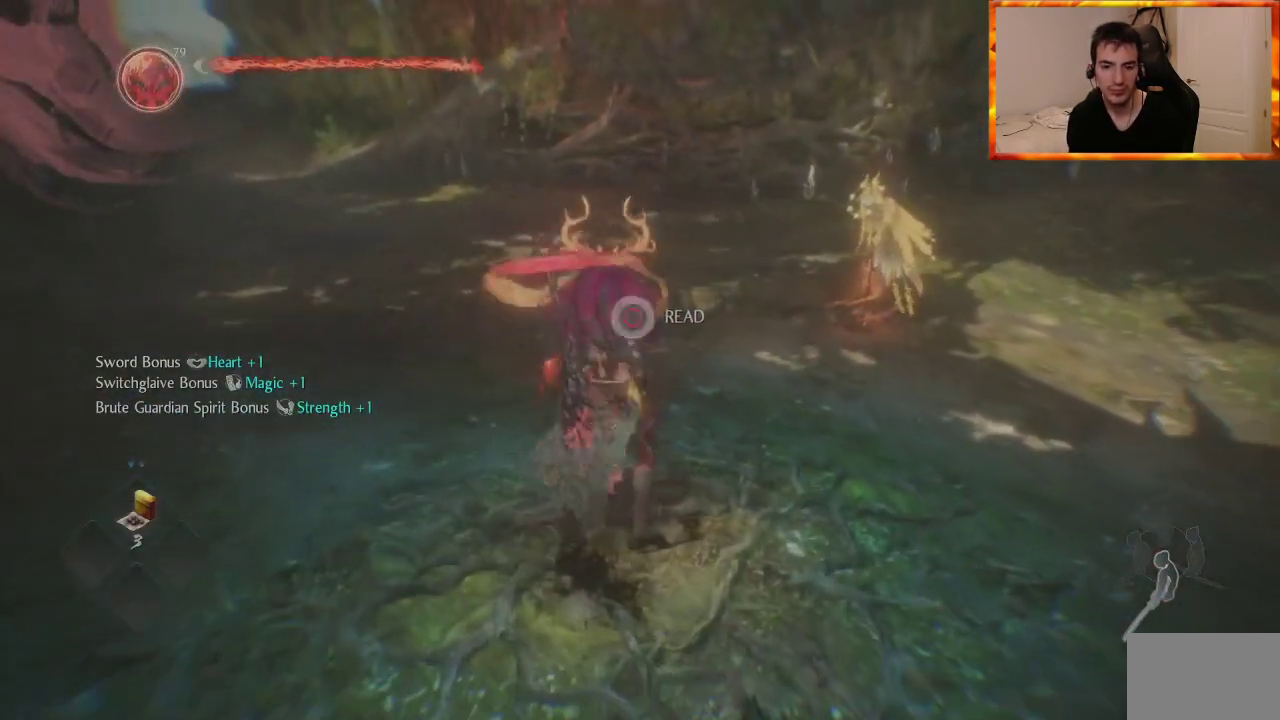
{"buttons": [], "left_stick": "center", "right_stick": "center", "events": [[483, "CIRCLE", "up"]]}
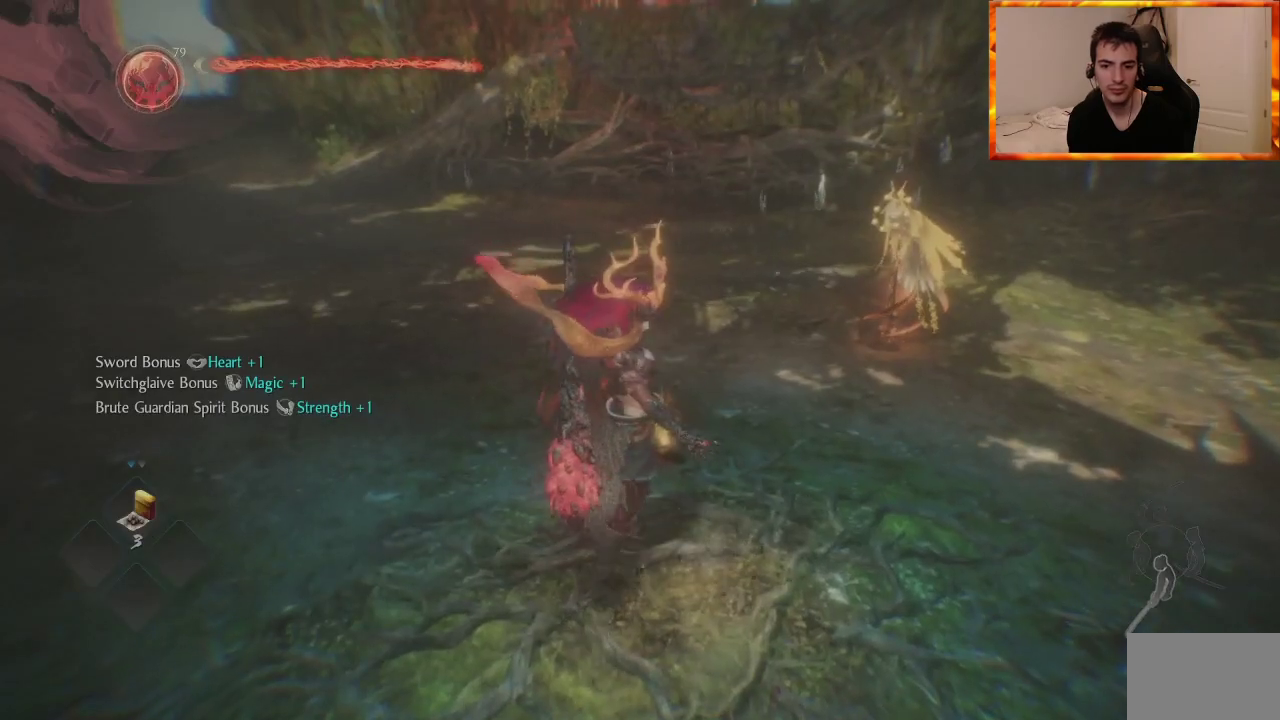
{"buttons": [], "left_stick": "center", "right_stick": "up", "events": [[483, "right_stick", "up"]]}
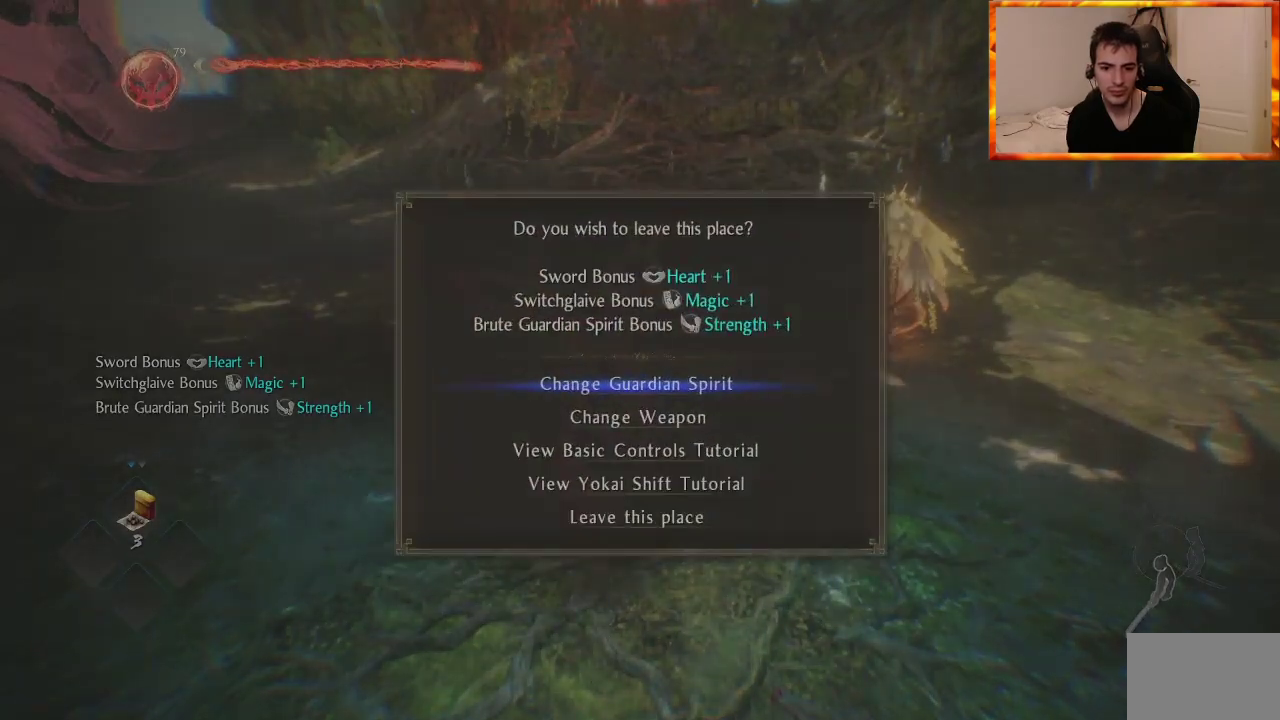
{"buttons": [], "left_stick": "center", "right_stick": "center", "events": [[133, "right_stick", "center"]]}
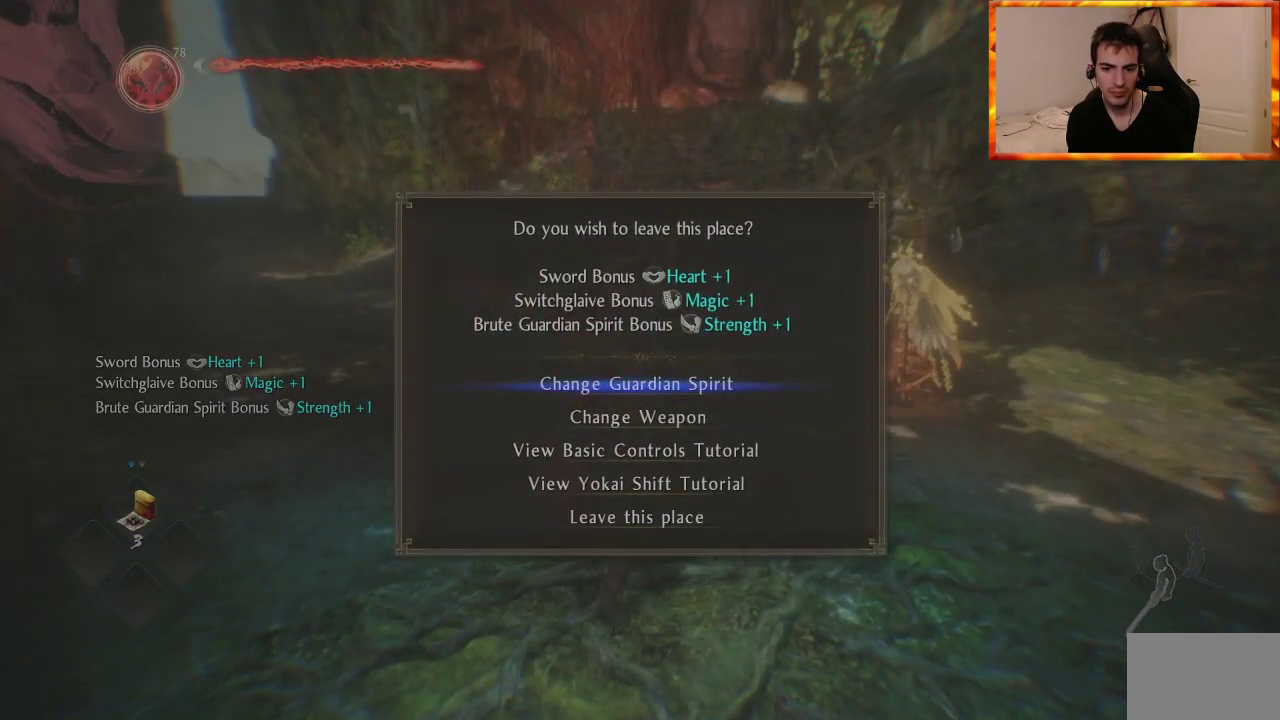
{"buttons": ["DPAD_DOWN"], "left_stick": "center", "right_stick": "center", "events": [[33, "DPAD_DOWN", "down"], [167, "DPAD_DOWN", "up"], [250, "DPAD_DOWN", "down"], [350, "DPAD_DOWN", "up"], [500, "DPAD_DOWN", "down"]]}
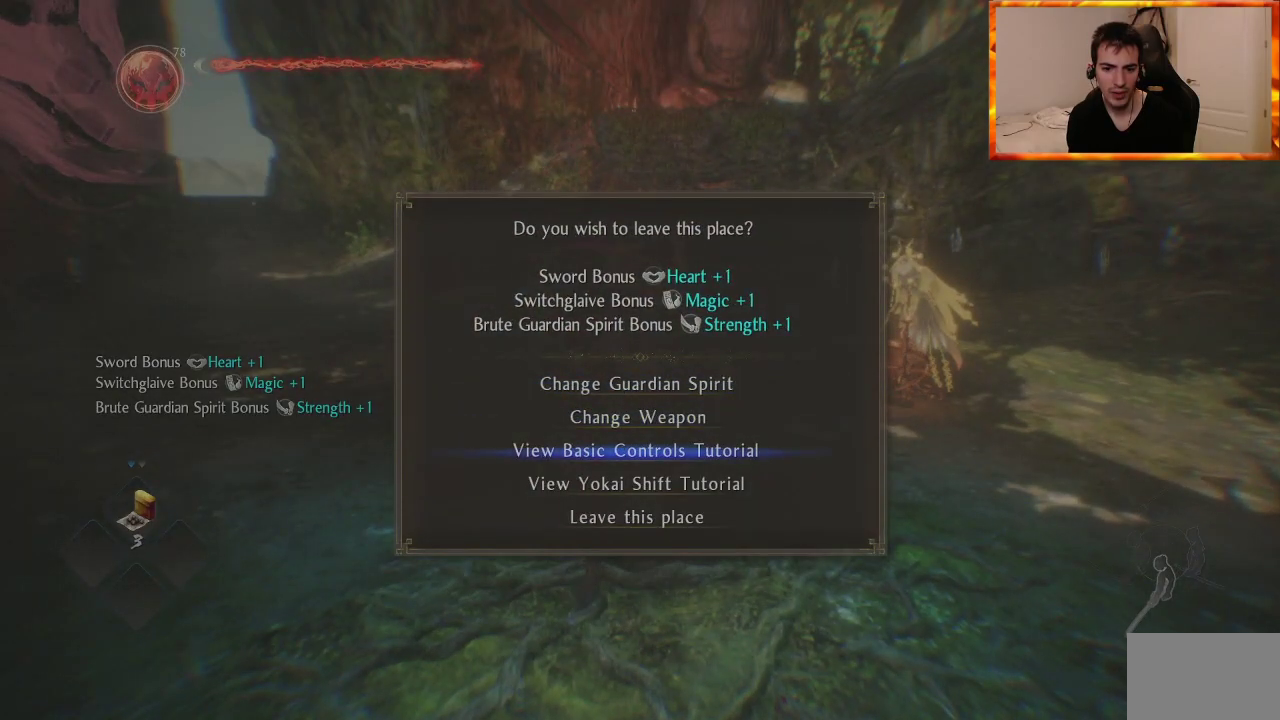
{"buttons": [], "left_stick": "center", "right_stick": "center", "events": [[133, "DPAD_DOWN", "up"], [200, "CROSS", "down"], [333, "CROSS", "up"]]}
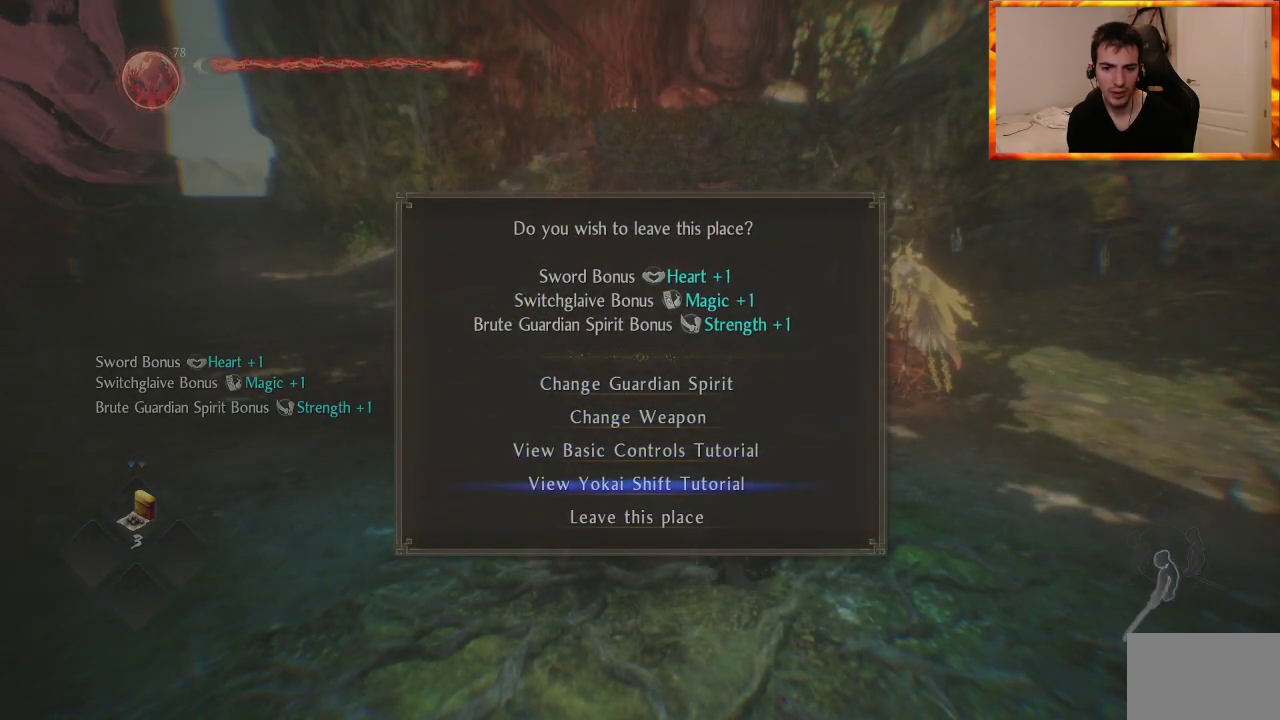
{"buttons": [], "left_stick": "center", "right_stick": "right", "events": [[217, "right_stick", "right"]]}
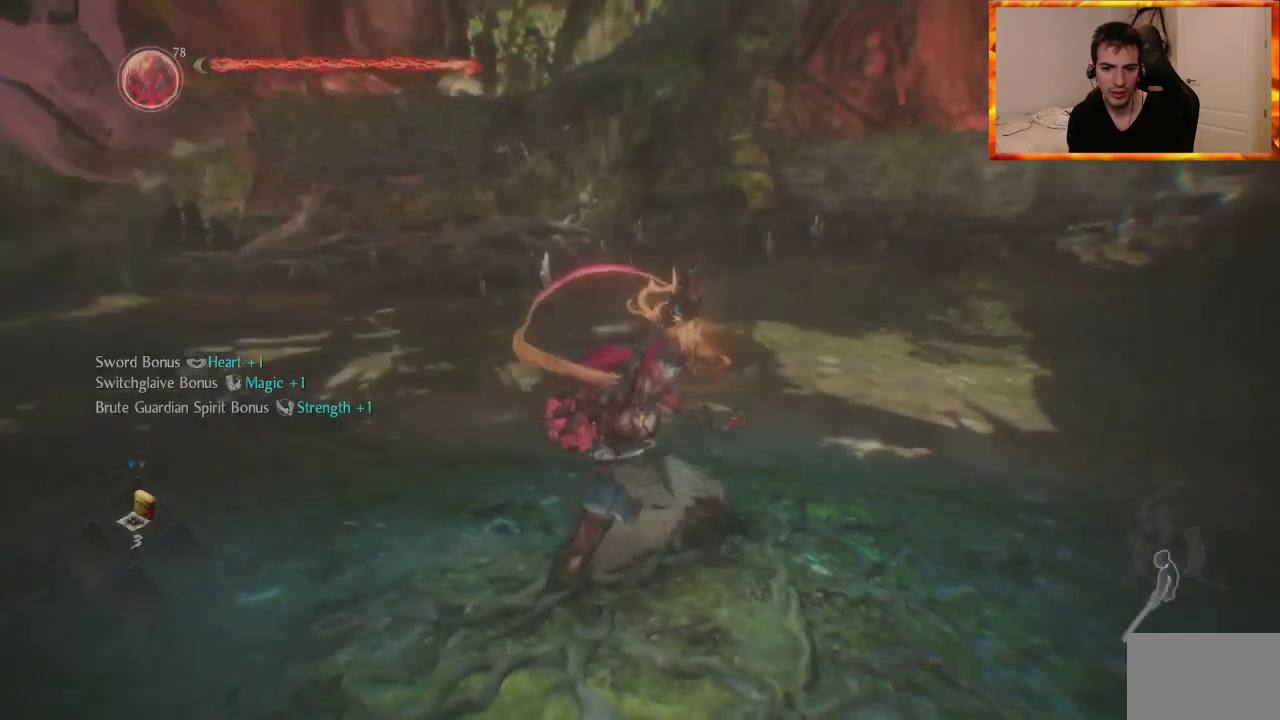
{"buttons": [], "left_stick": "down-left", "right_stick": "center", "events": [[200, "right_stick", "center"], [367, "left_stick", "down-left"]]}
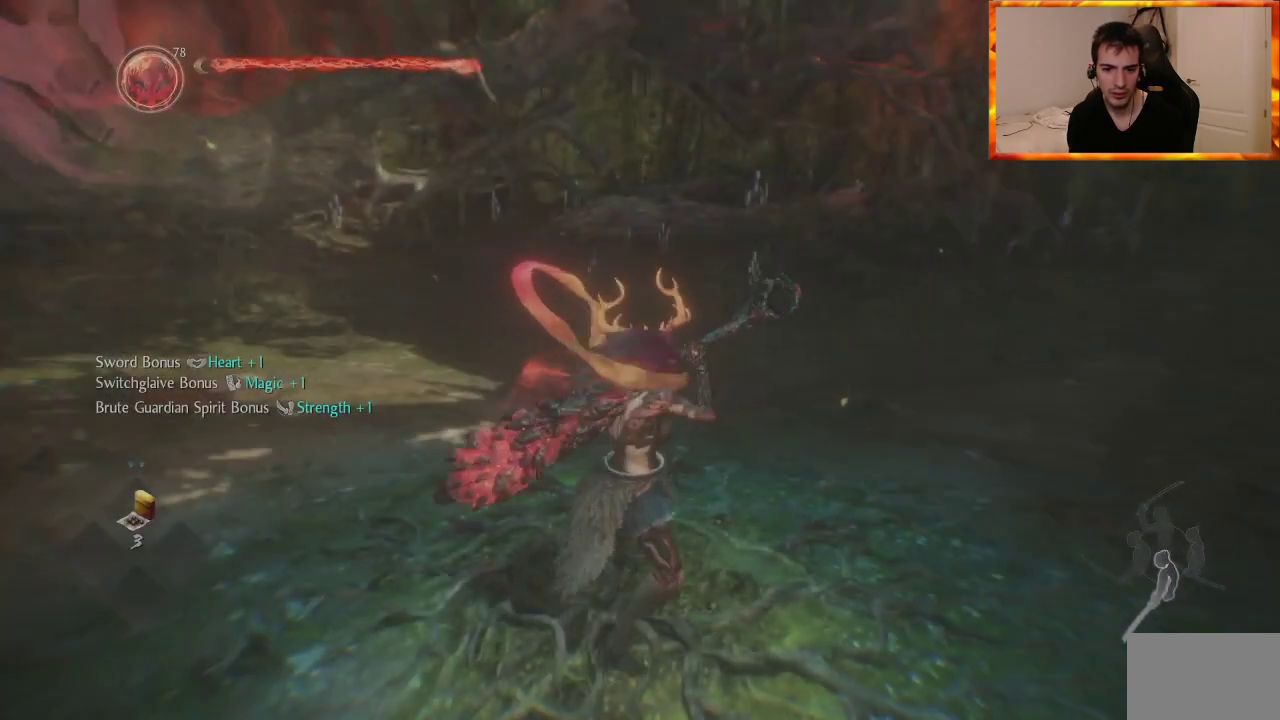
{"buttons": [], "left_stick": "center", "right_stick": "center", "events": [[17, "left_stick", "center"], [83, "CIRCLE", "down"], [383, "CIRCLE", "up"]]}
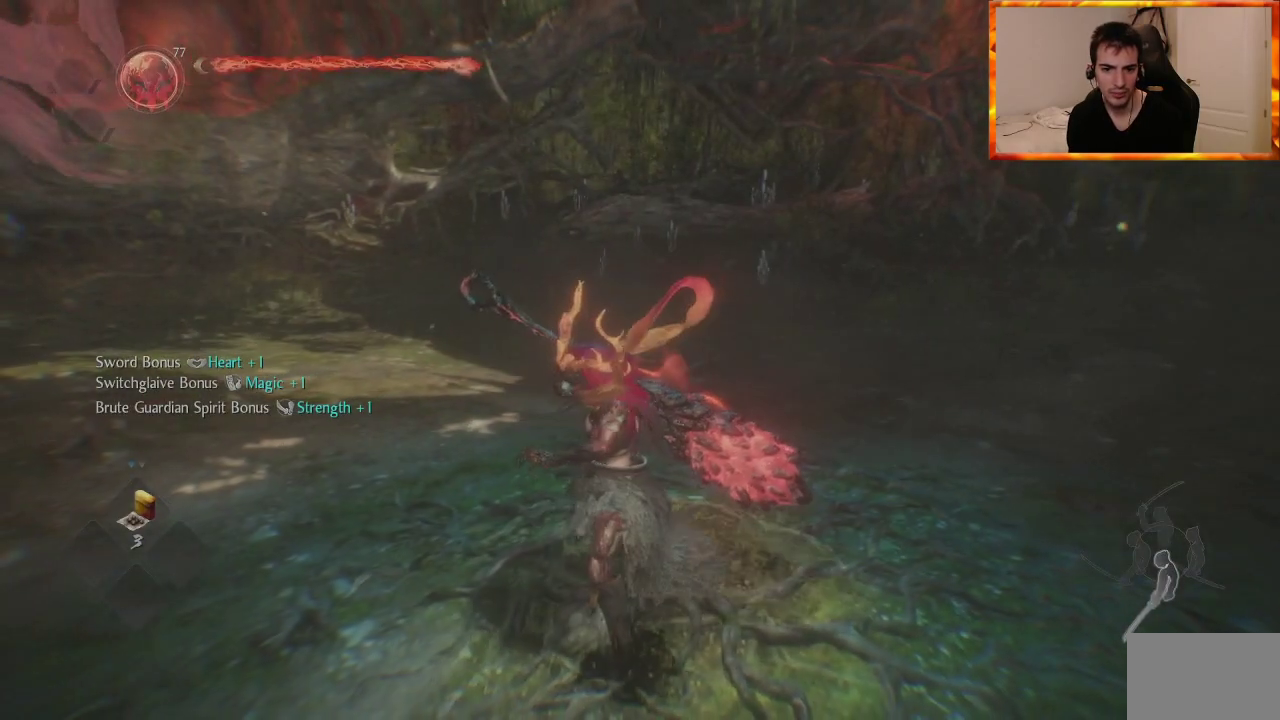
{"buttons": [], "left_stick": "center", "right_stick": "left", "events": [[83, "right_stick", "left"]]}
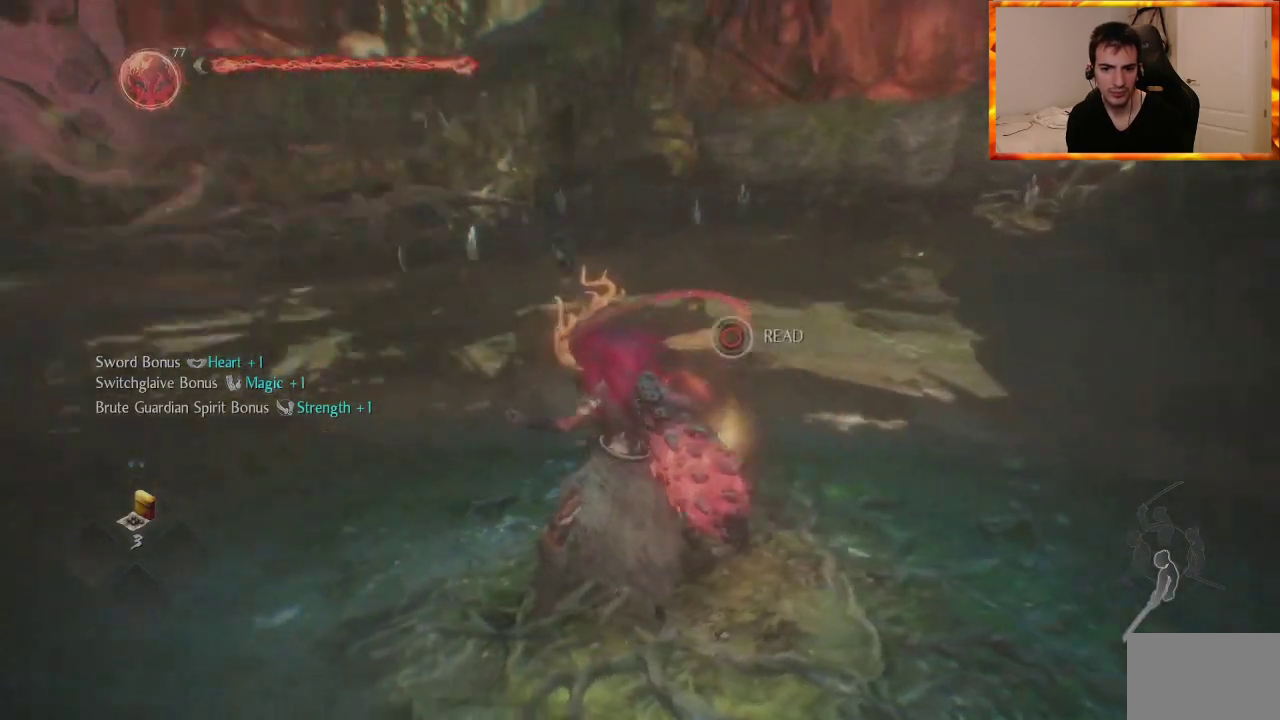
{"buttons": ["CIRCLE"], "left_stick": "center", "right_stick": "center", "events": [[33, "right_stick", "center"], [133, "CIRCLE", "down"]]}
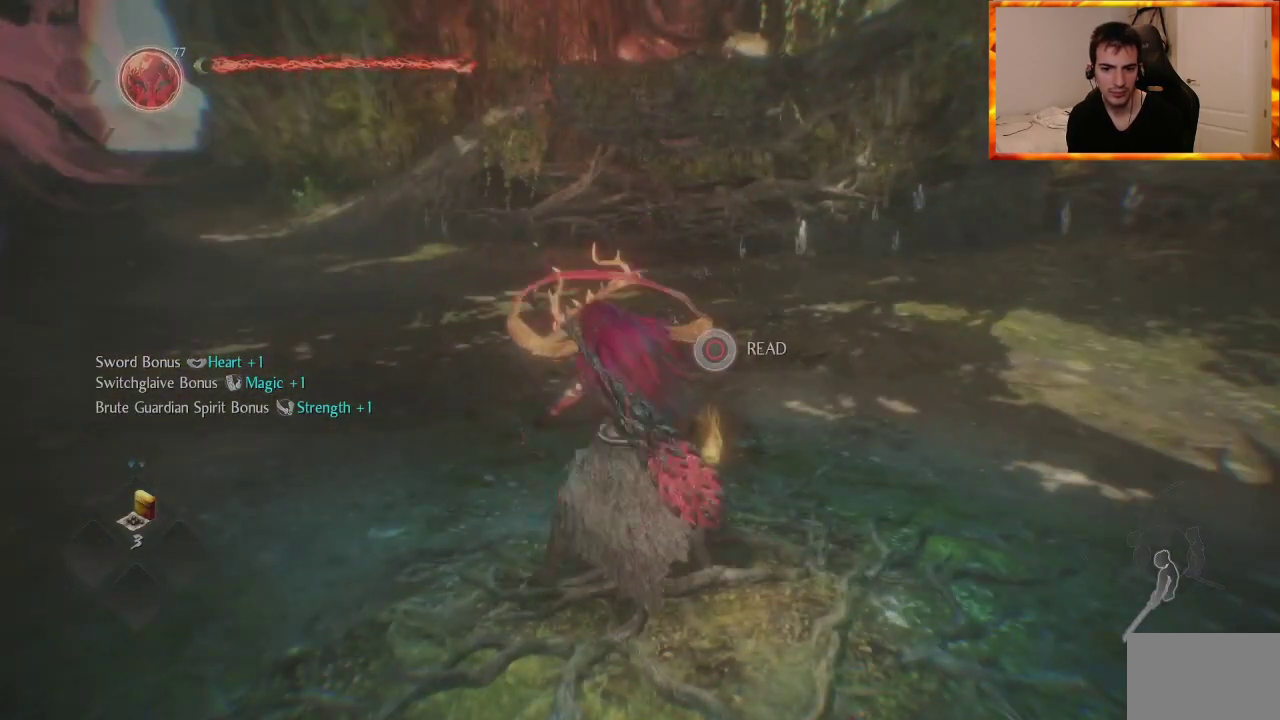
{"buttons": [], "left_stick": "center", "right_stick": "center", "events": [[267, "CIRCLE", "up"]]}
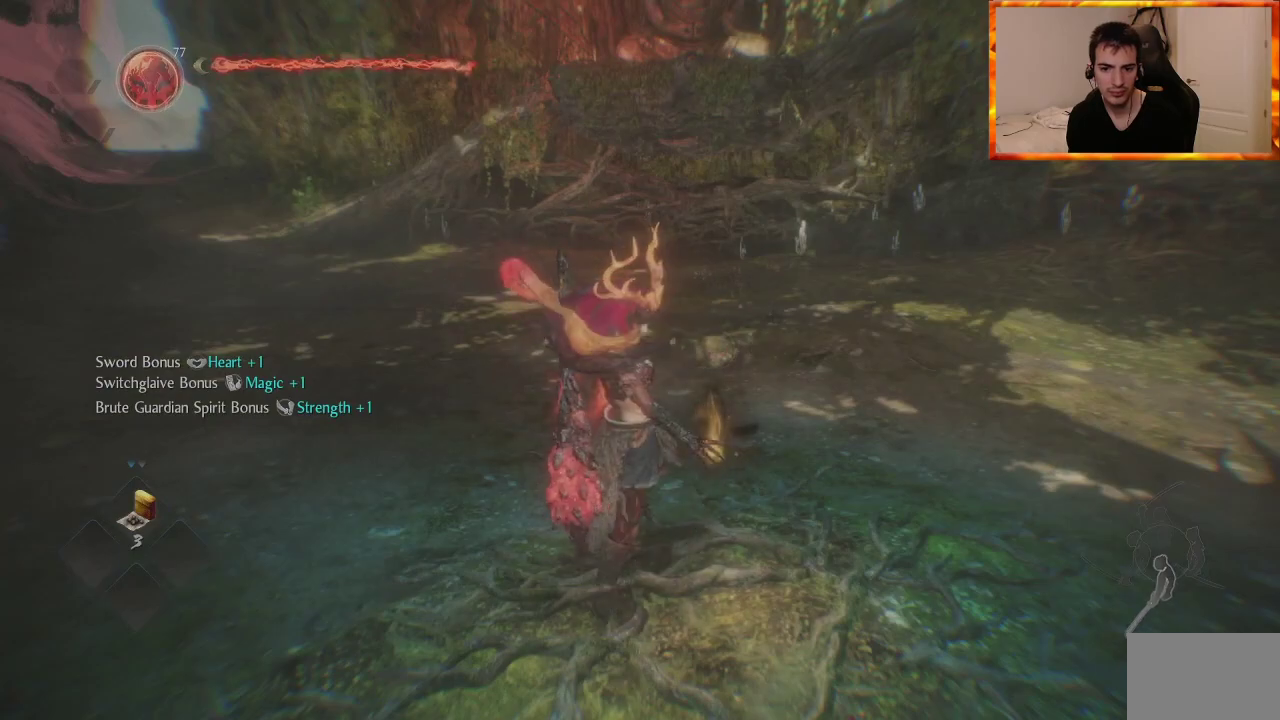
{"buttons": [], "left_stick": "center", "right_stick": "center", "events": [[50, "right_stick", "right"], [433, "right_stick", "center"]]}
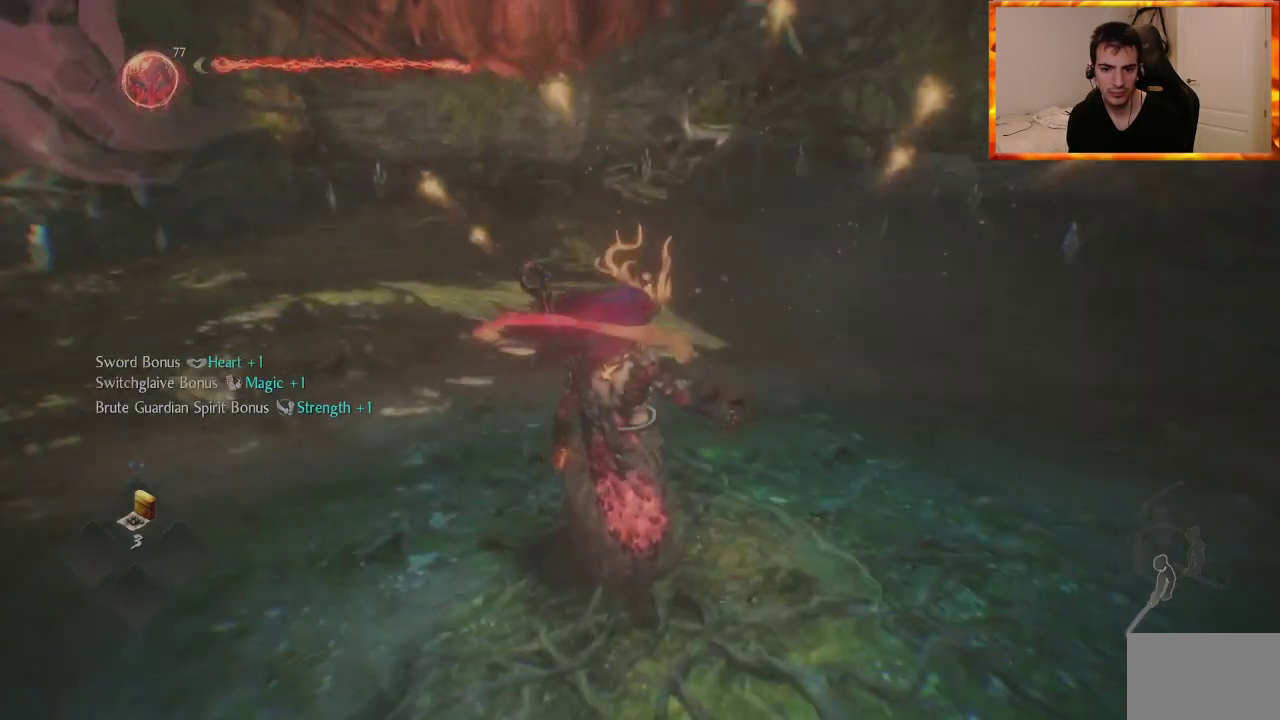
{"buttons": [], "left_stick": "center", "right_stick": "center", "events": [[100, "right_stick", "right"], [450, "right_stick", "center"]]}
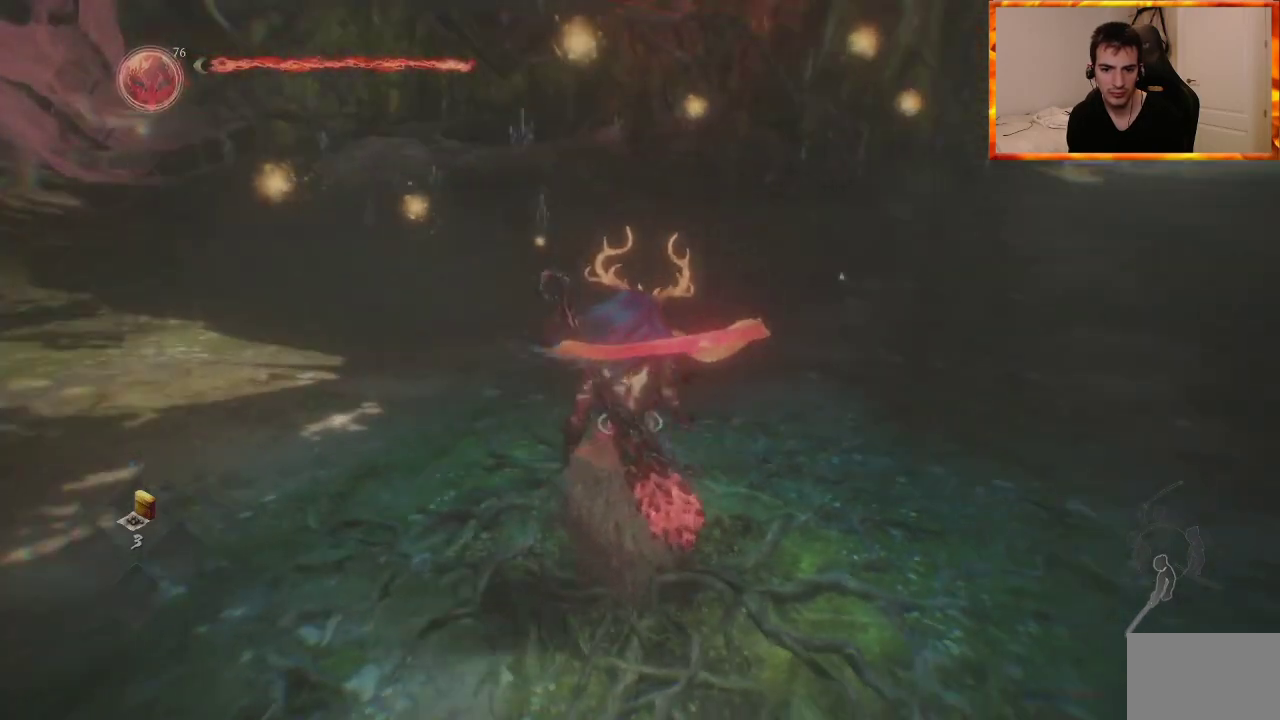
{"buttons": [], "left_stick": "center", "right_stick": "center", "events": [[150, "right_stick", "right"], [333, "right_stick", "center"]]}
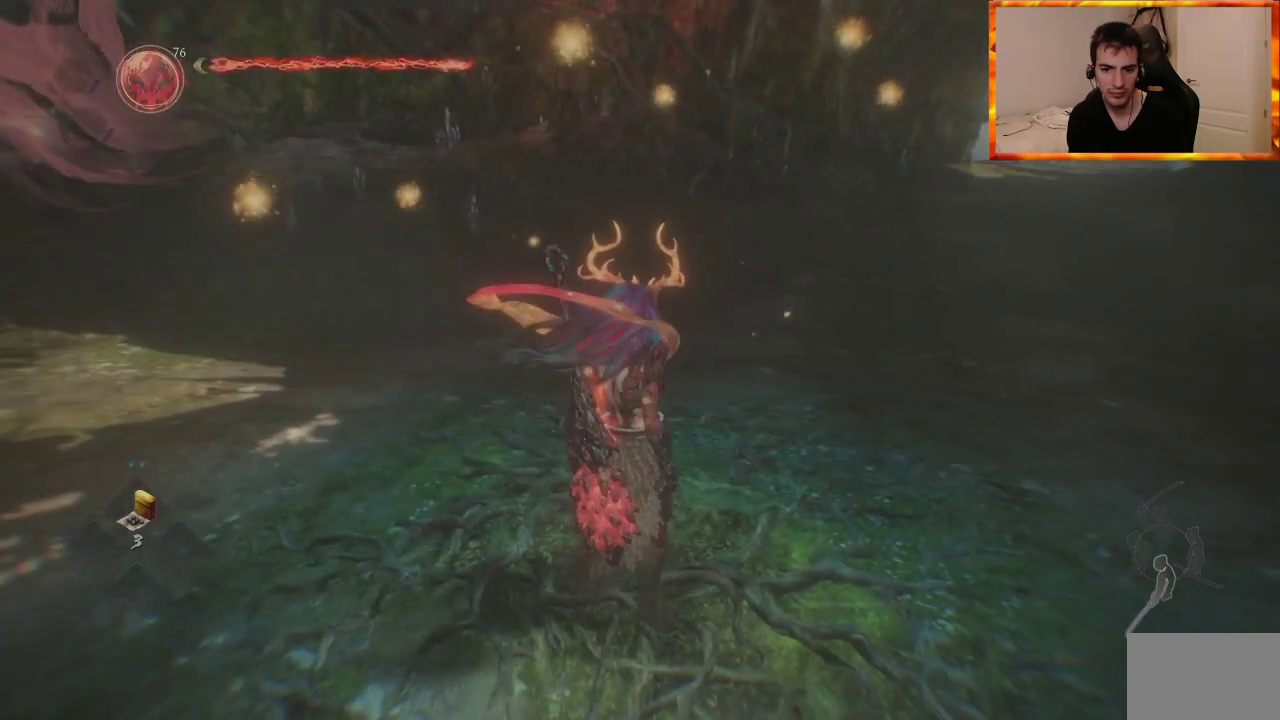
{"buttons": [], "left_stick": "center", "right_stick": "center", "events": [[33, "right_stick", "right"], [67, "left_stick", "up-left"], [250, "right_stick", "center"], [333, "left_stick", "up"], [450, "left_stick", "center"]]}
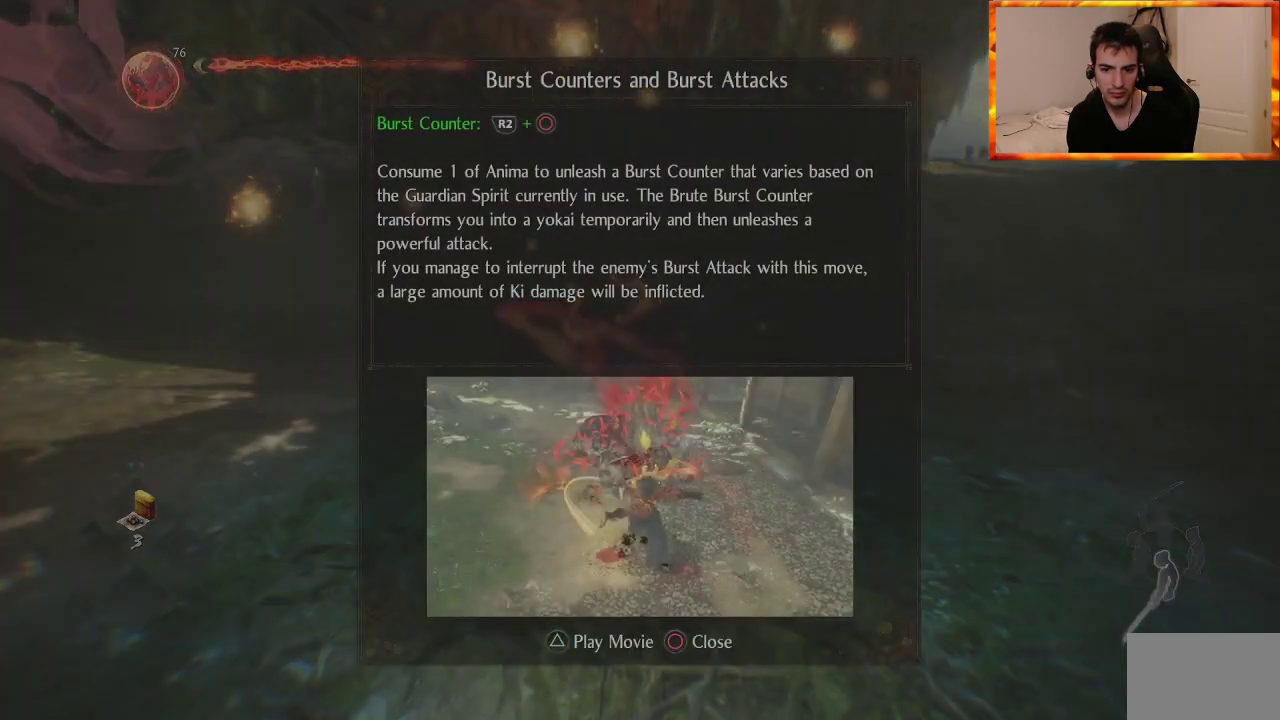
{"buttons": [], "left_stick": "center", "right_stick": "center", "events": [[250, "CIRCLE", "down"], [350, "CIRCLE", "up"]]}
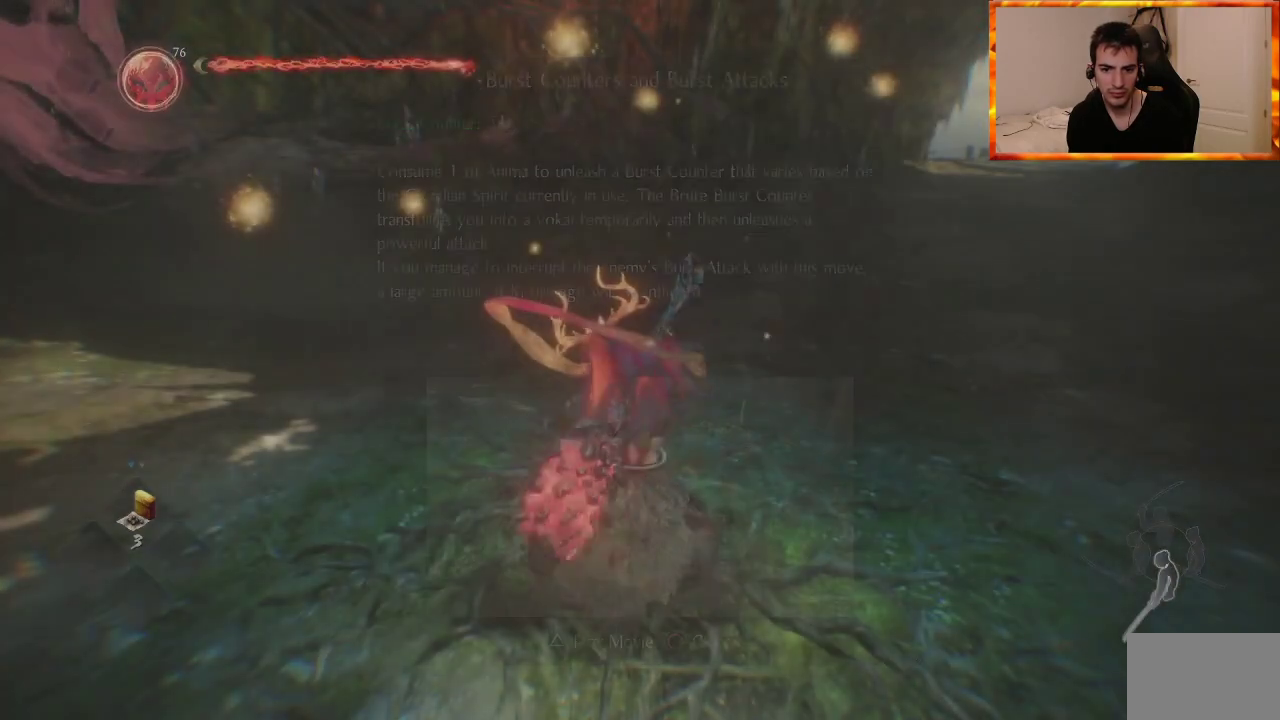
{"buttons": [], "left_stick": "up-left", "right_stick": "right", "events": [[317, "left_stick", "up-left"], [383, "right_stick", "right"]]}
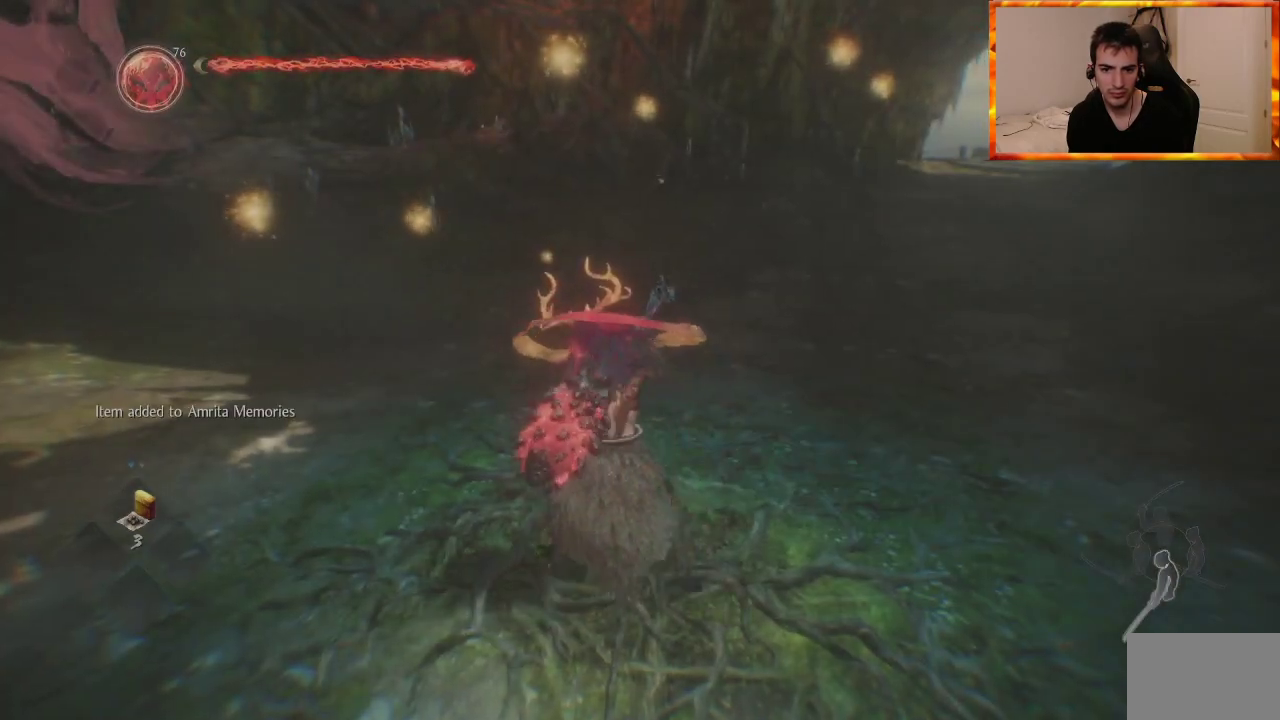
{"buttons": [], "left_stick": "up", "right_stick": "right", "events": [[83, "right_stick", "center"], [267, "left_stick", "up"], [367, "right_stick", "right"]]}
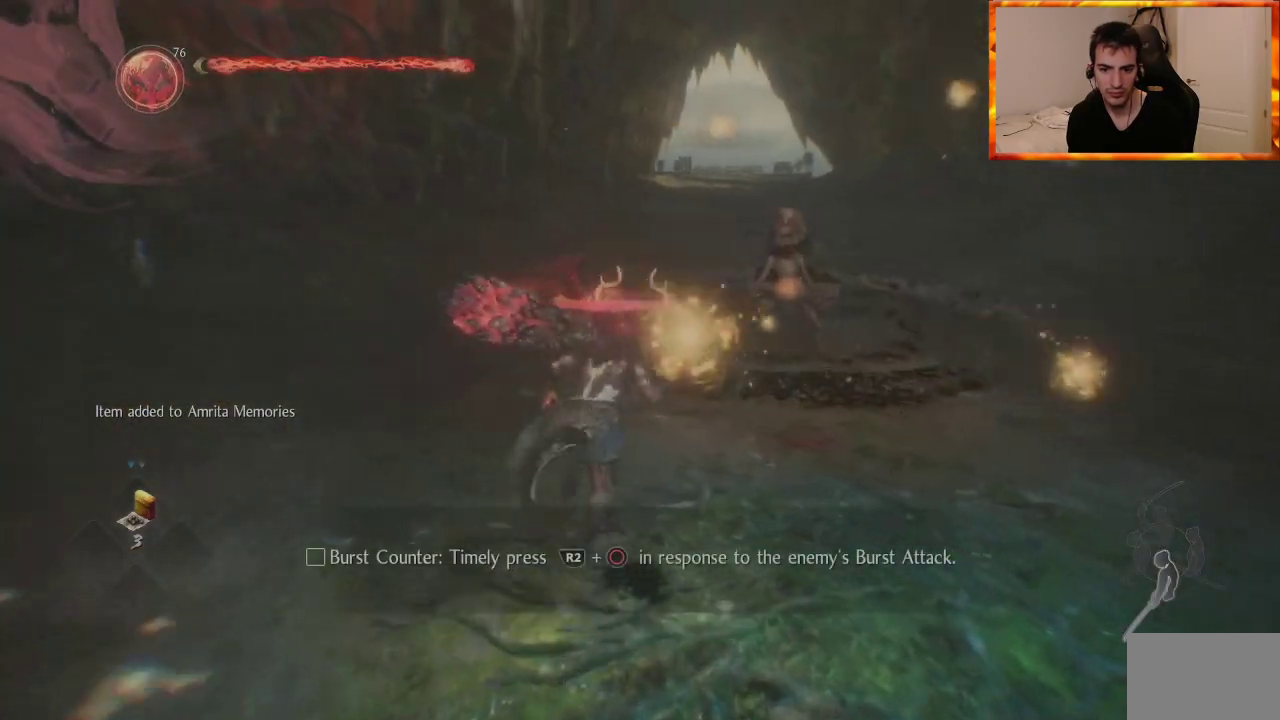
{"buttons": [], "left_stick": "up", "right_stick": "center", "events": [[50, "right_stick", "center"], [250, "R3", "down"], [383, "R3", "up"]]}
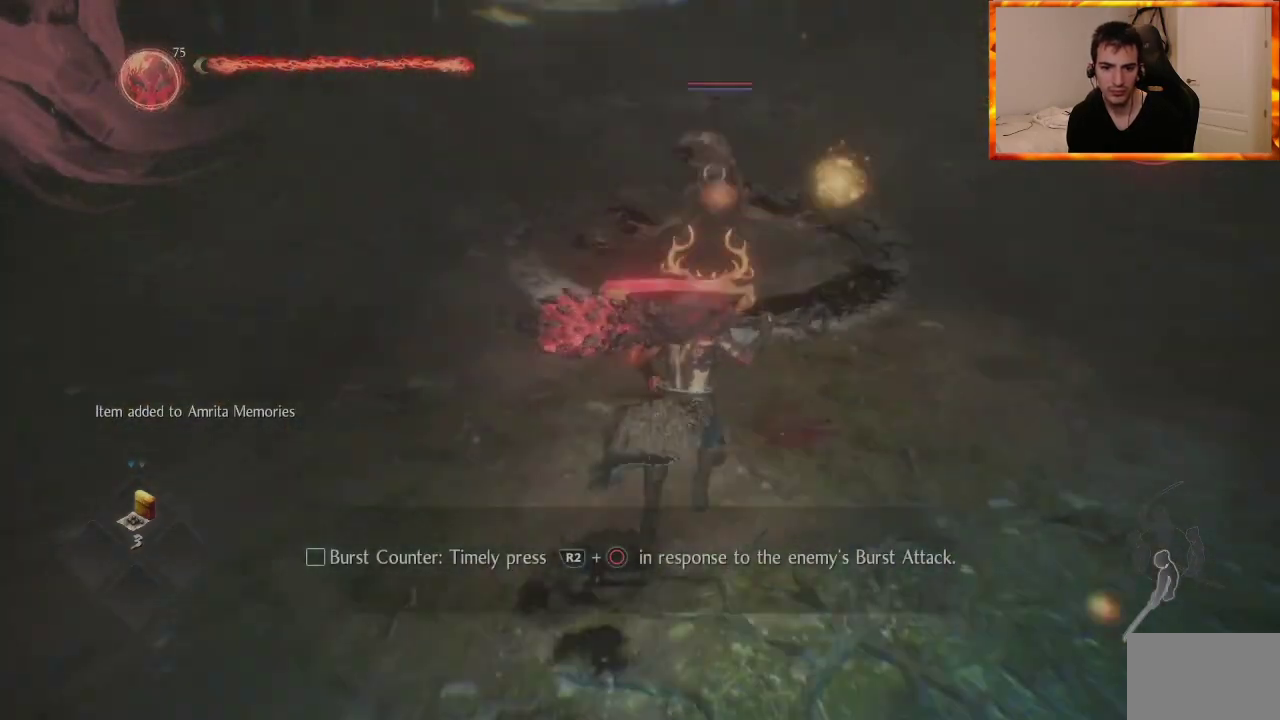
{"buttons": [], "left_stick": "center", "right_stick": "center", "events": [[233, "left_stick", "up-right"], [350, "left_stick", "center"]]}
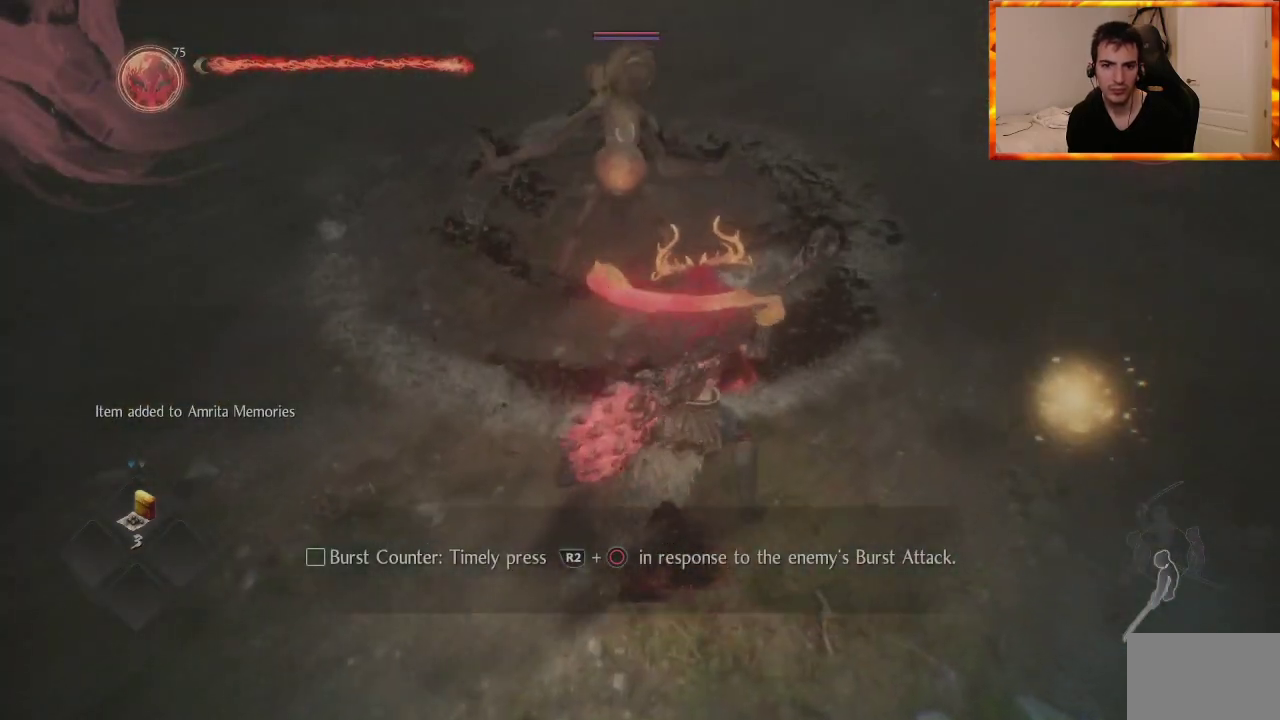
{"buttons": [], "left_stick": "center", "right_stick": "center", "events": [[367, "left_stick", "down-left"], [500, "left_stick", "center"]]}
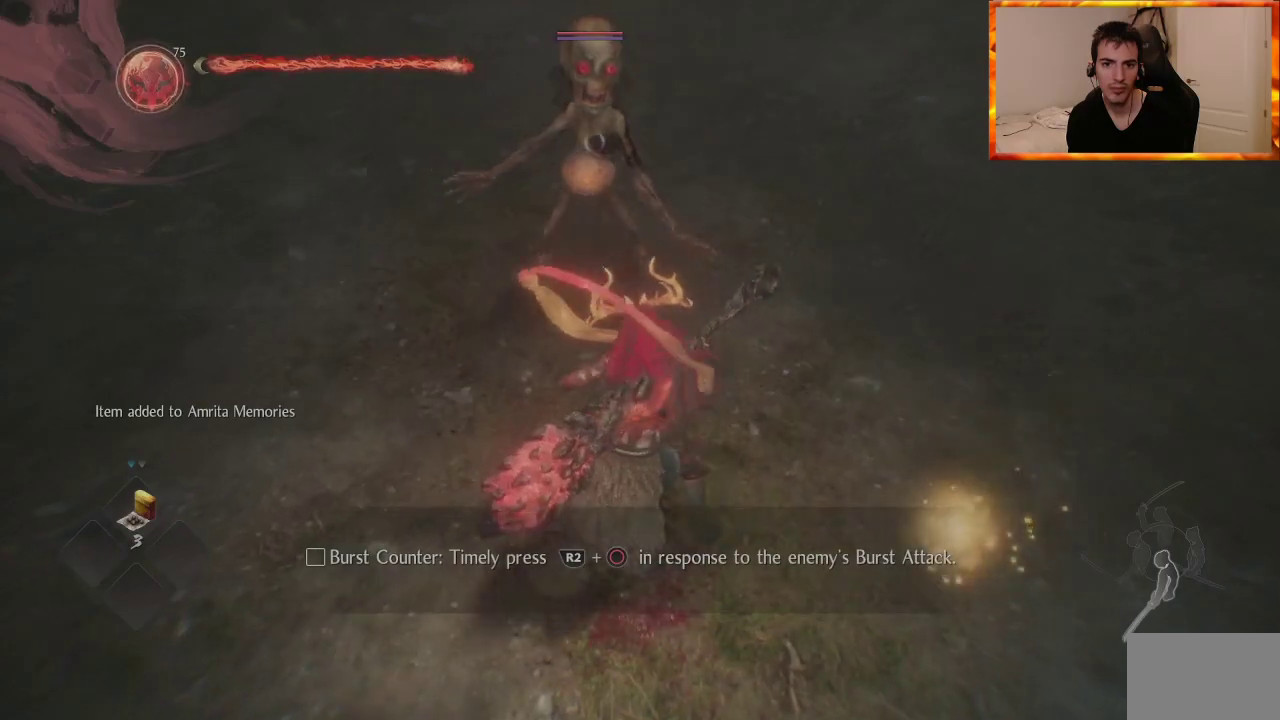
{"buttons": [], "left_stick": "down", "right_stick": "center", "events": [[483, "left_stick", "down"]]}
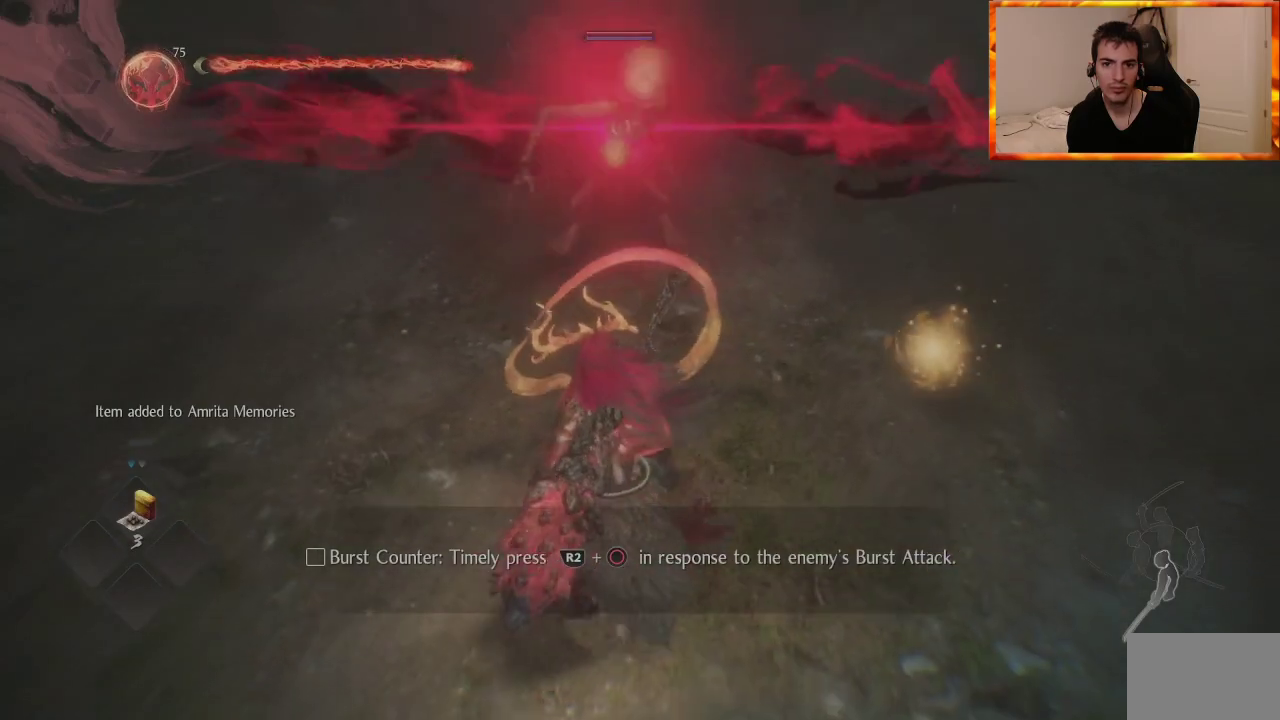
{"buttons": [], "left_stick": "center", "right_stick": "center", "events": [[133, "left_stick", "center"]]}
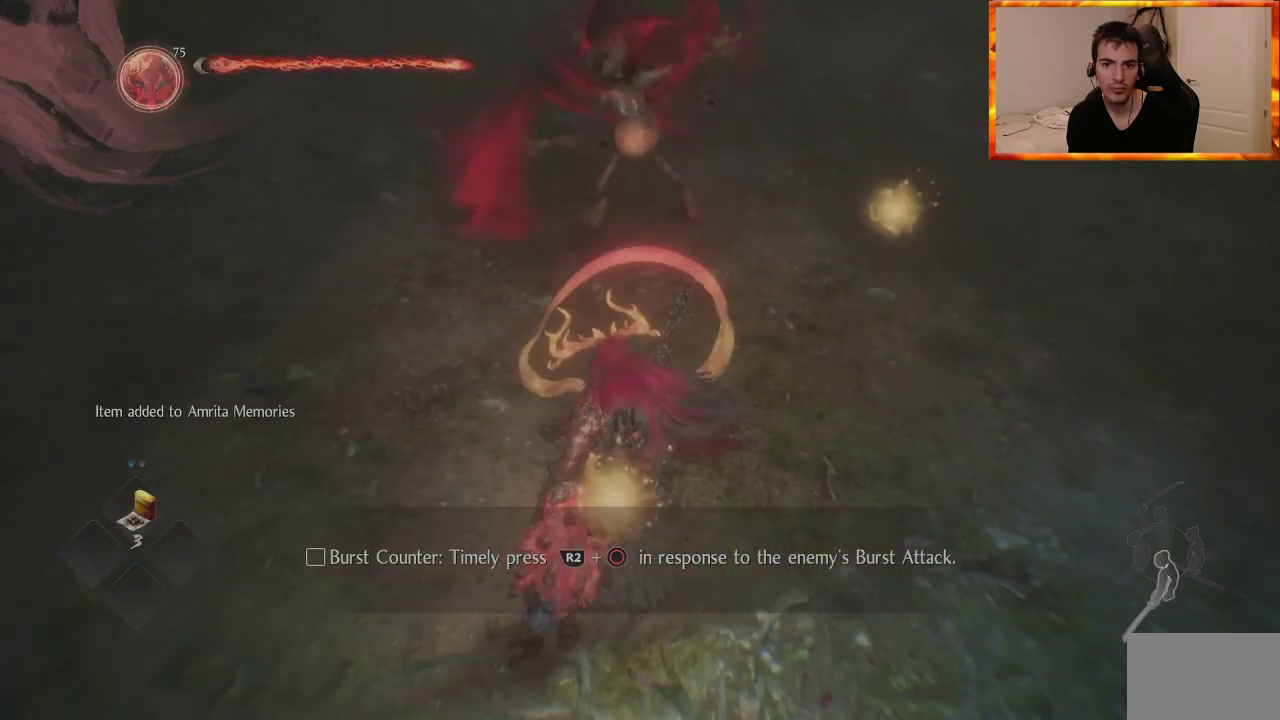
{"buttons": ["CIRCLE", "R2"], "left_stick": "center", "right_stick": "center", "events": [[450, "CIRCLE", "down"], [450, "R2", "down"]]}